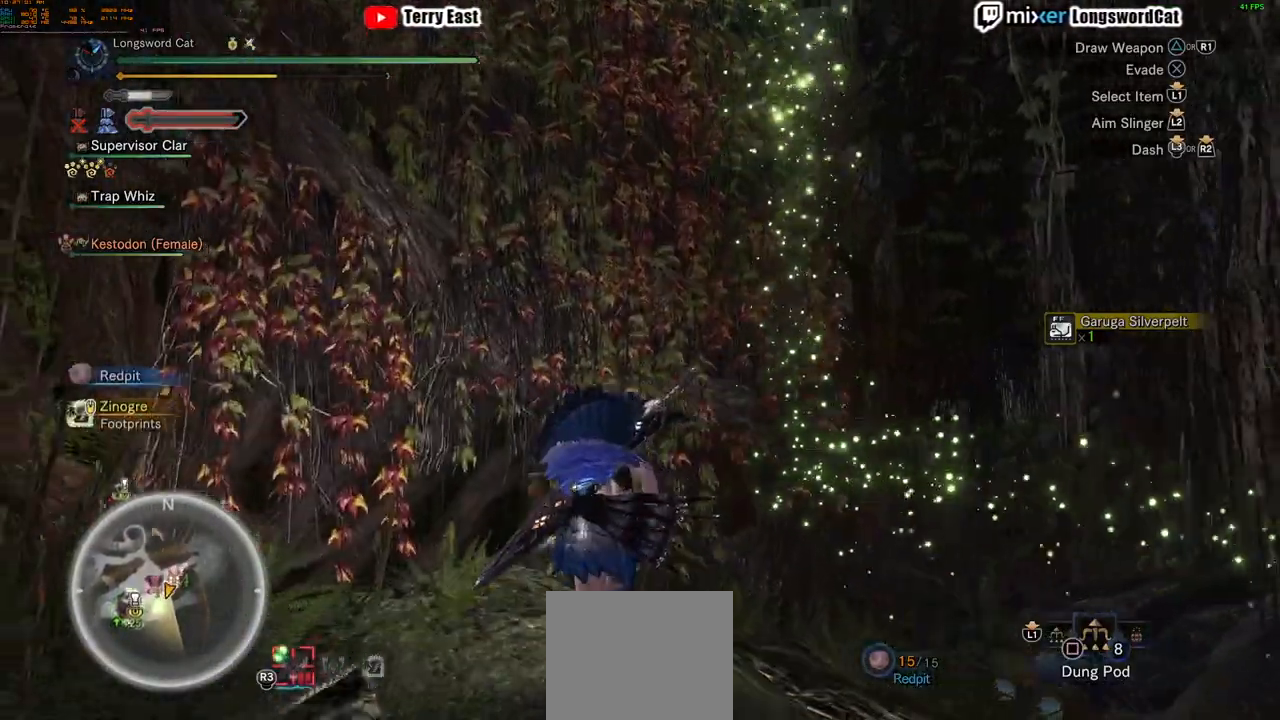
Gameplay with a controller (PlayStation layout); each line is a JSON object with the inputs held at the frame after it. "events" lists button and stick changes between this image and that frame as [ms after this image, input, new state], when the widget could be followed in between.
{"buttons": ["R2"], "left_stick": "up", "right_stick": "center"}
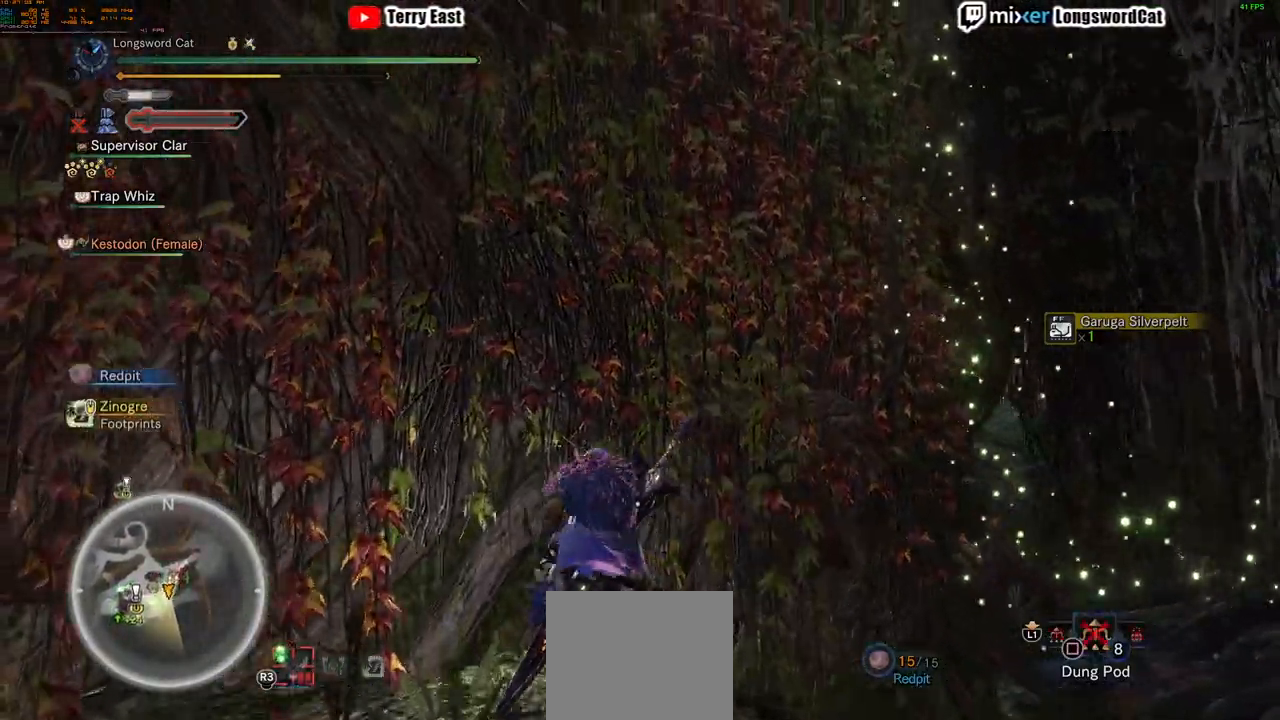
{"buttons": ["CROSS"], "left_stick": "up", "right_stick": "center", "events": [[16, "CROSS", "down"], [100, "R2", "up"], [116, "CROSS", "up"], [200, "CROSS", "down"], [283, "CROSS", "up"], [333, "CROSS", "down"]]}
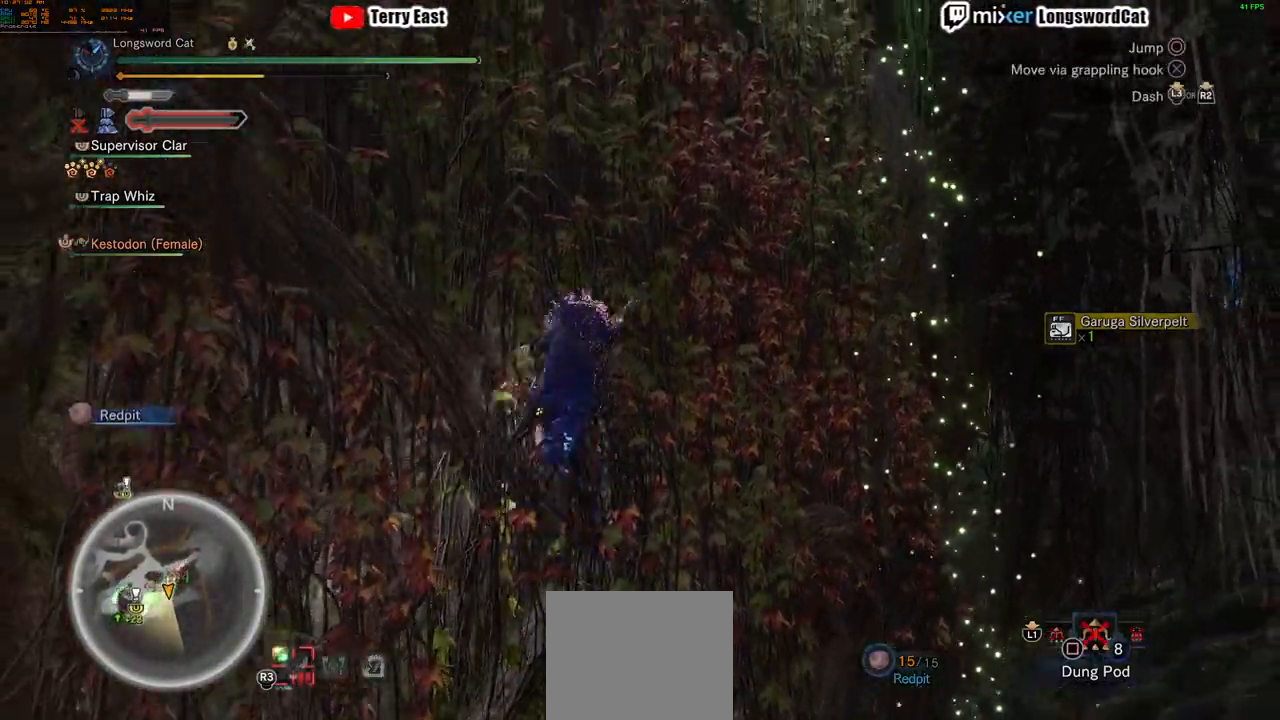
{"buttons": ["CROSS"], "left_stick": "up", "right_stick": "center", "events": []}
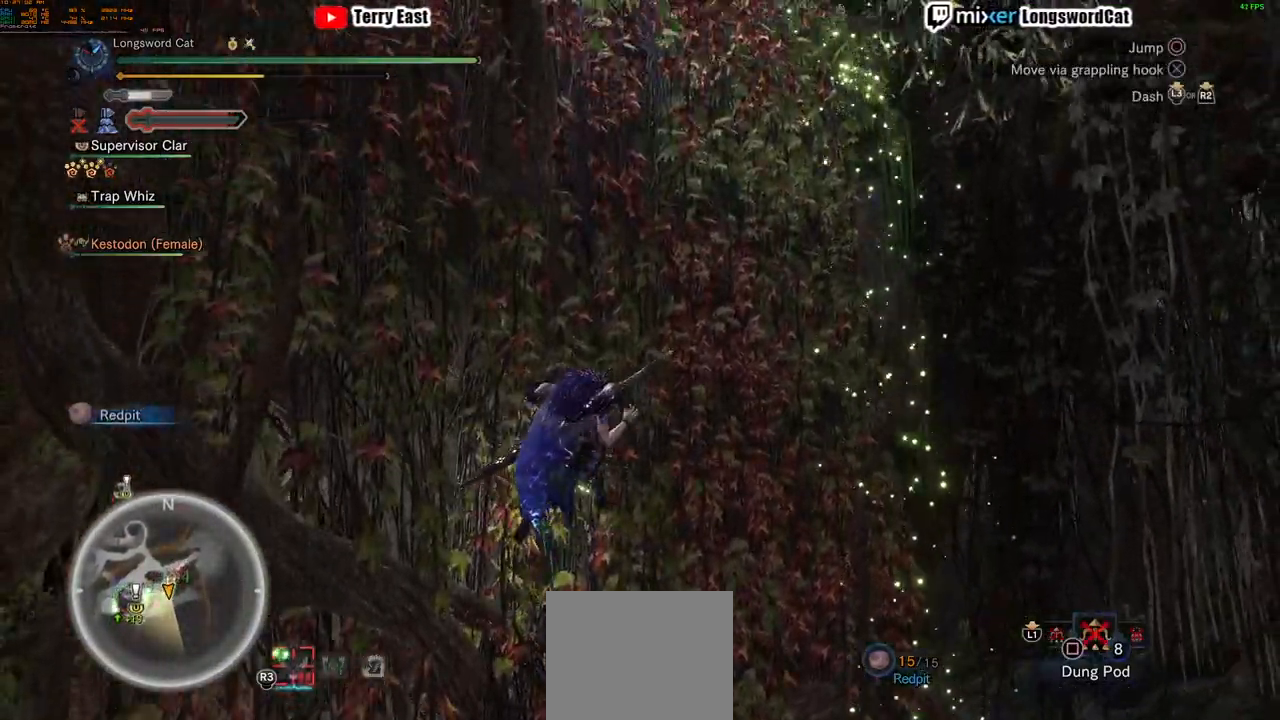
{"buttons": [], "left_stick": "up", "right_stick": "center", "events": [[383, "CROSS", "up"]]}
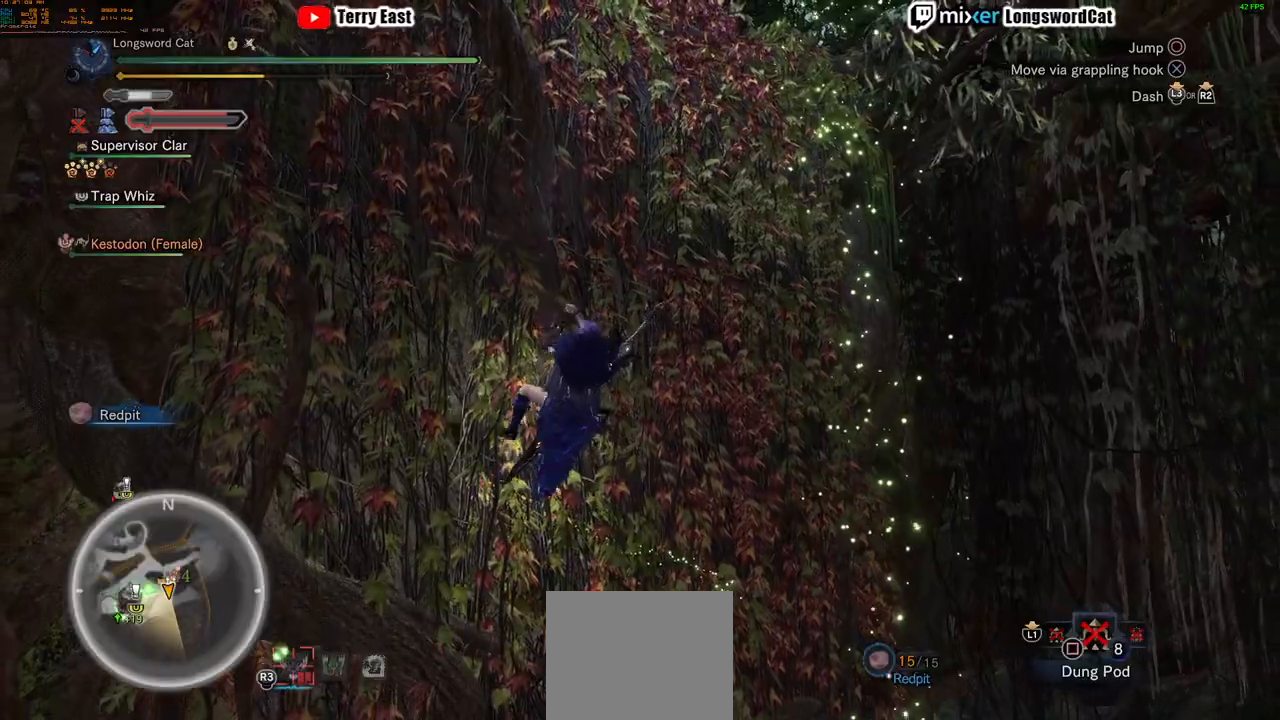
{"buttons": ["CROSS"], "left_stick": "up", "right_stick": "center", "events": [[134, "CROSS", "down"], [217, "CROSS", "up"], [317, "CROSS", "down"]]}
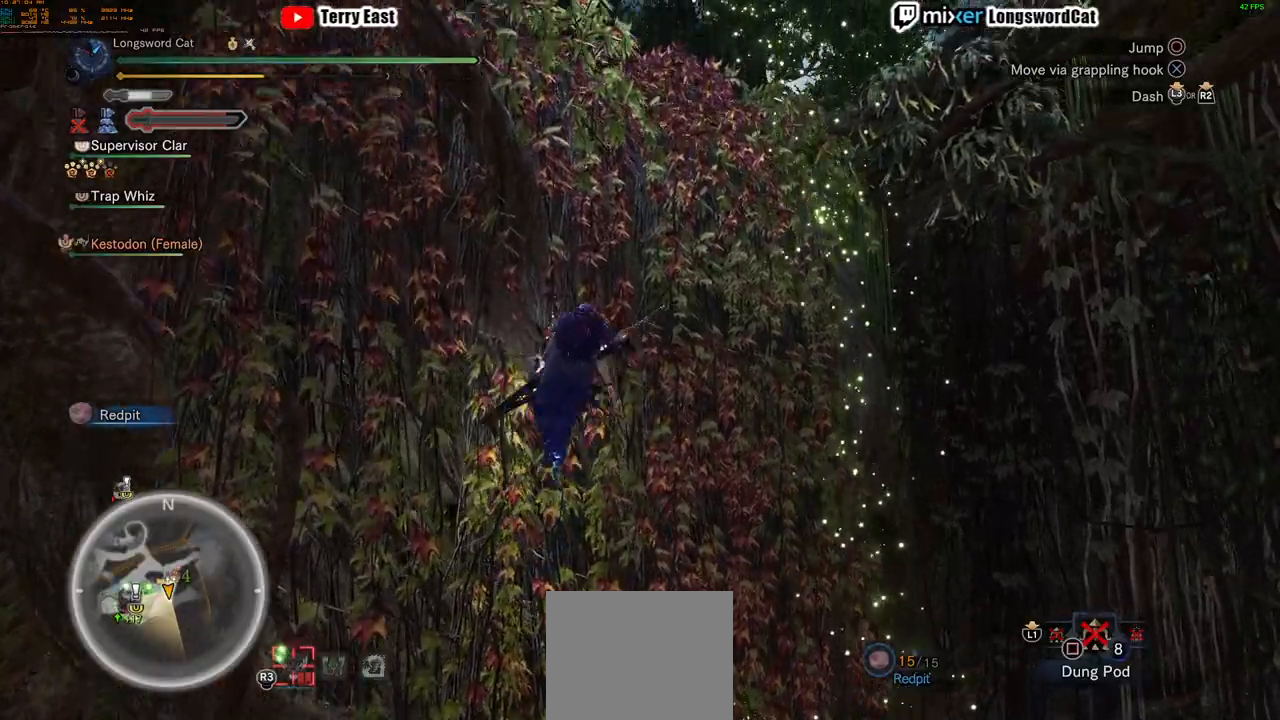
{"buttons": ["CROSS"], "left_stick": "up", "right_stick": "center", "events": [[33, "CROSS", "up"], [133, "CROSS", "down"]]}
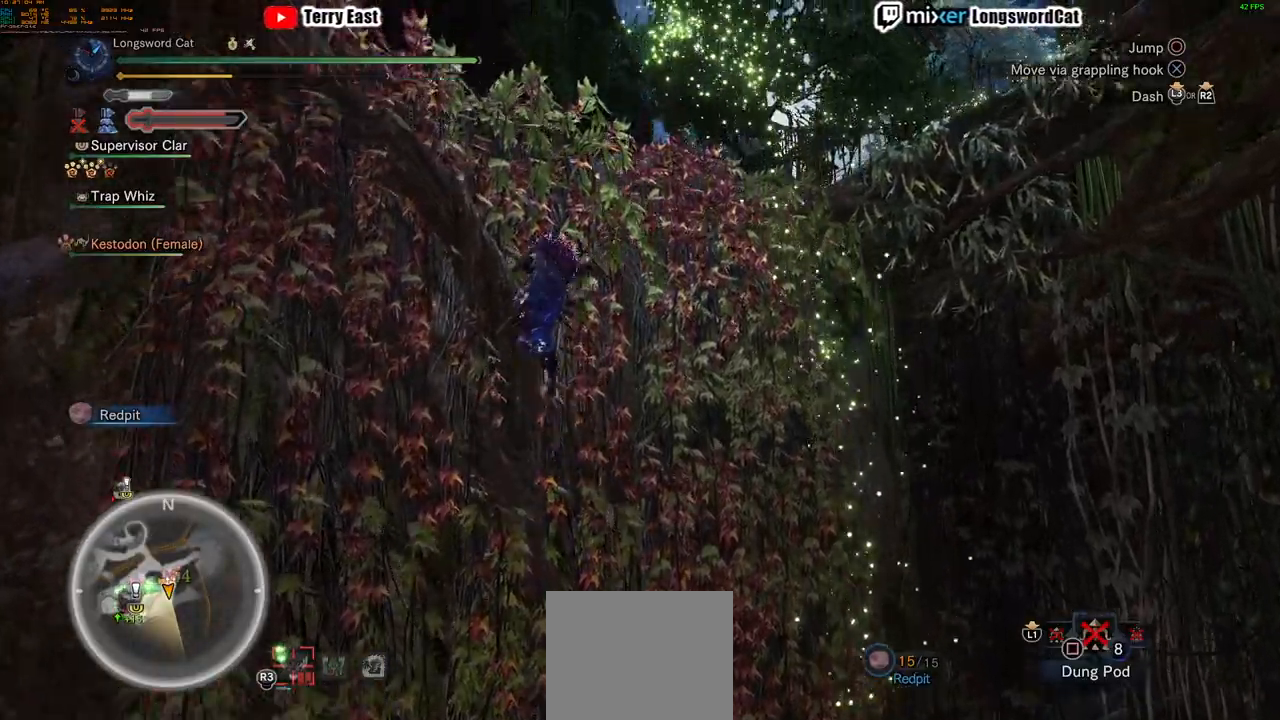
{"buttons": ["CROSS", "R2"], "left_stick": "up", "right_stick": "center", "events": [[317, "R2", "down"]]}
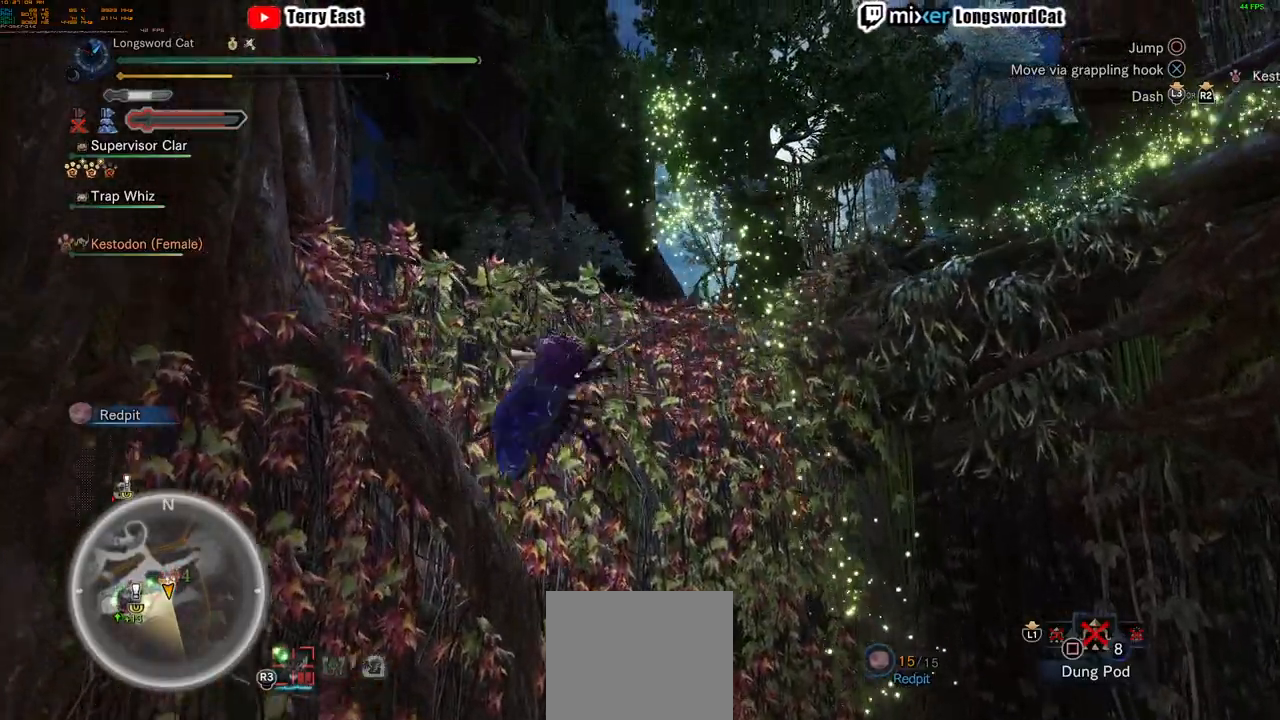
{"buttons": ["CROSS", "R2"], "left_stick": "up", "right_stick": "center", "events": [[100, "right_stick", "down-right"], [233, "right_stick", "center"]]}
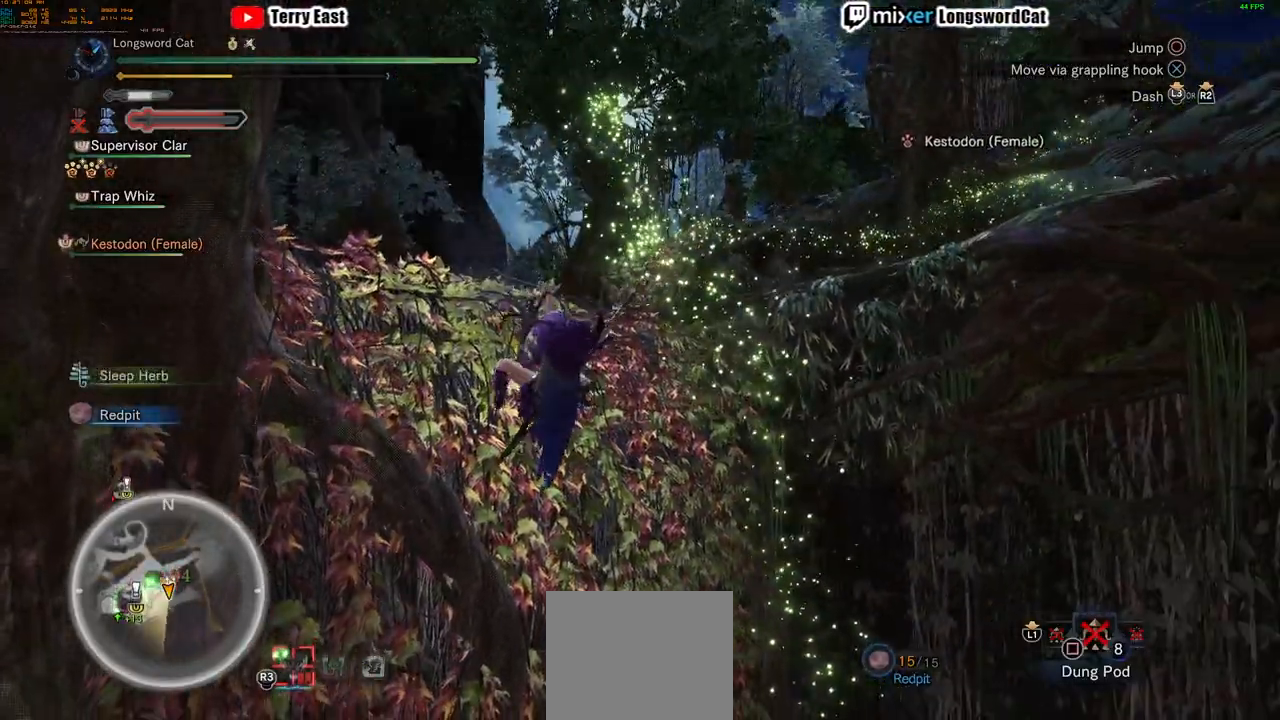
{"buttons": ["R2"], "left_stick": "up", "right_stick": "right"}
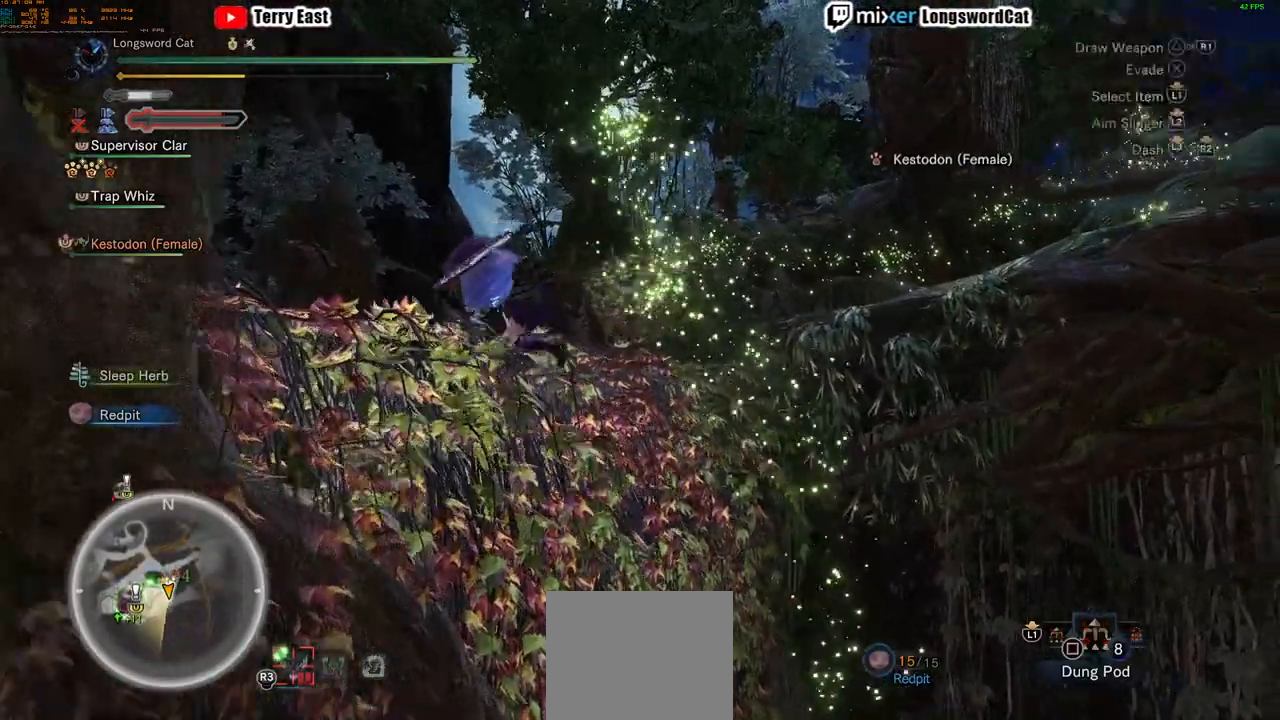
{"buttons": ["R2"], "left_stick": "up", "right_stick": "center"}
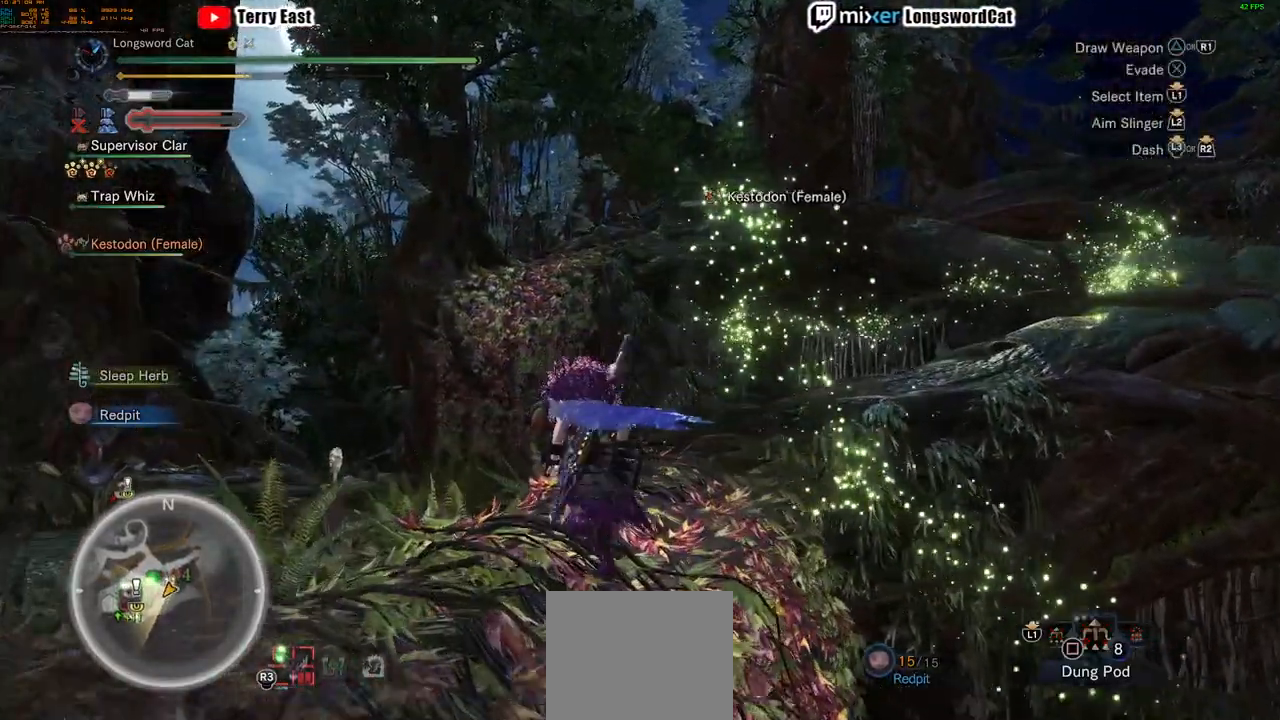
{"buttons": ["R2"], "left_stick": "up-left", "right_stick": "center", "events": [[150, "right_stick", "right"], [317, "left_stick", "up-left"], [501, "right_stick", "center"]]}
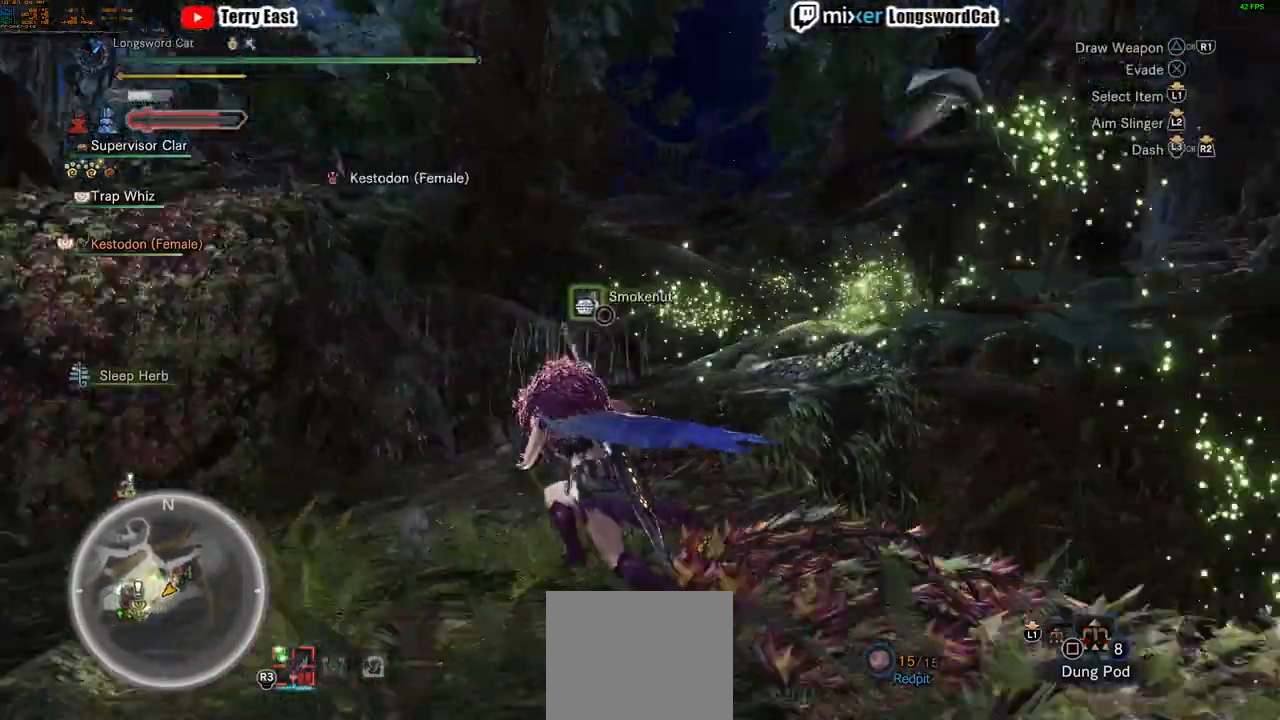
{"buttons": ["R2"], "left_stick": "up-left", "right_stick": "left", "events": [[350, "right_stick", "left"]]}
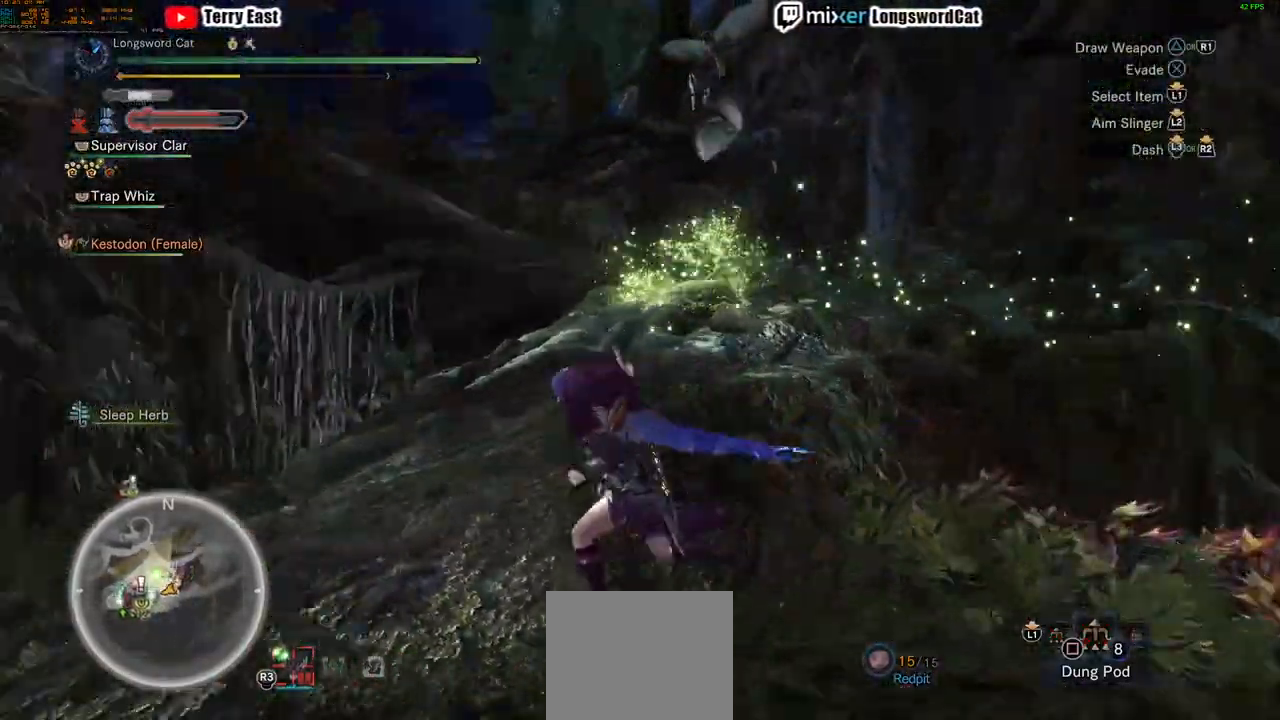
{"buttons": ["R2"], "left_stick": "up-left", "right_stick": "center", "events": [[34, "right_stick", "center"]]}
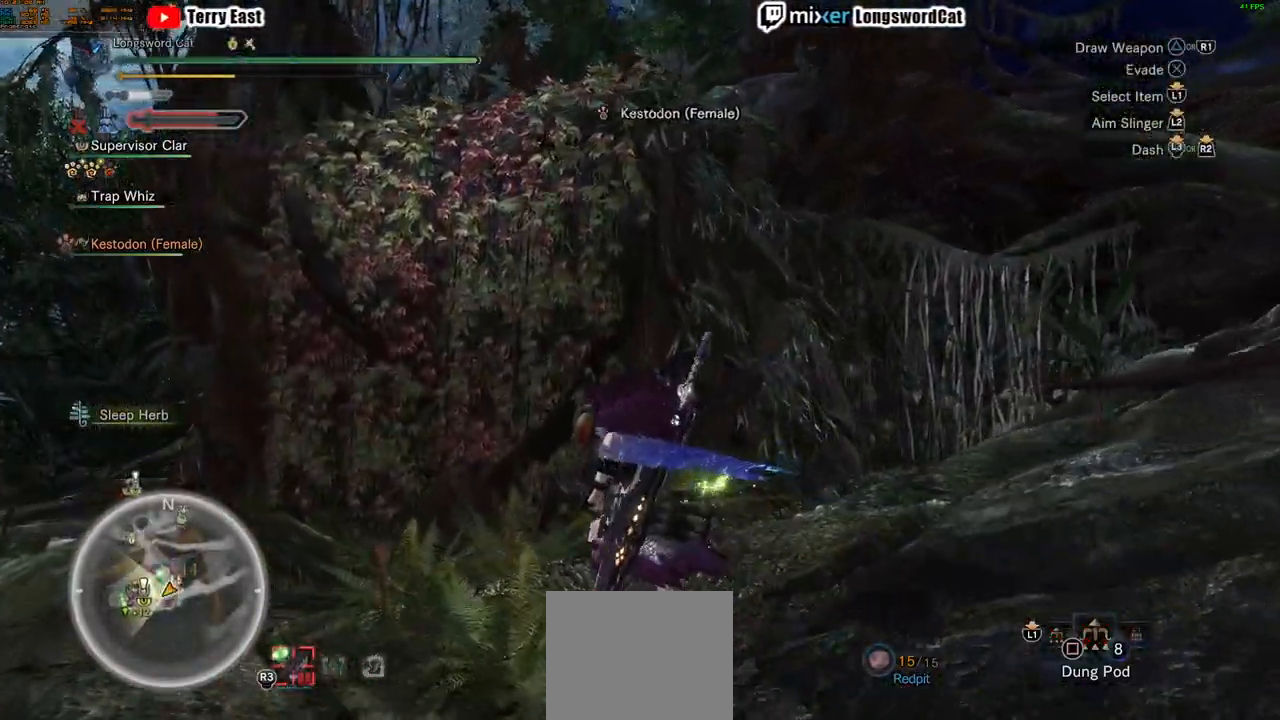
{"buttons": ["R1", "R2"], "left_stick": "up", "right_stick": "center", "events": [[283, "left_stick", "up"], [484, "R1", "down"]]}
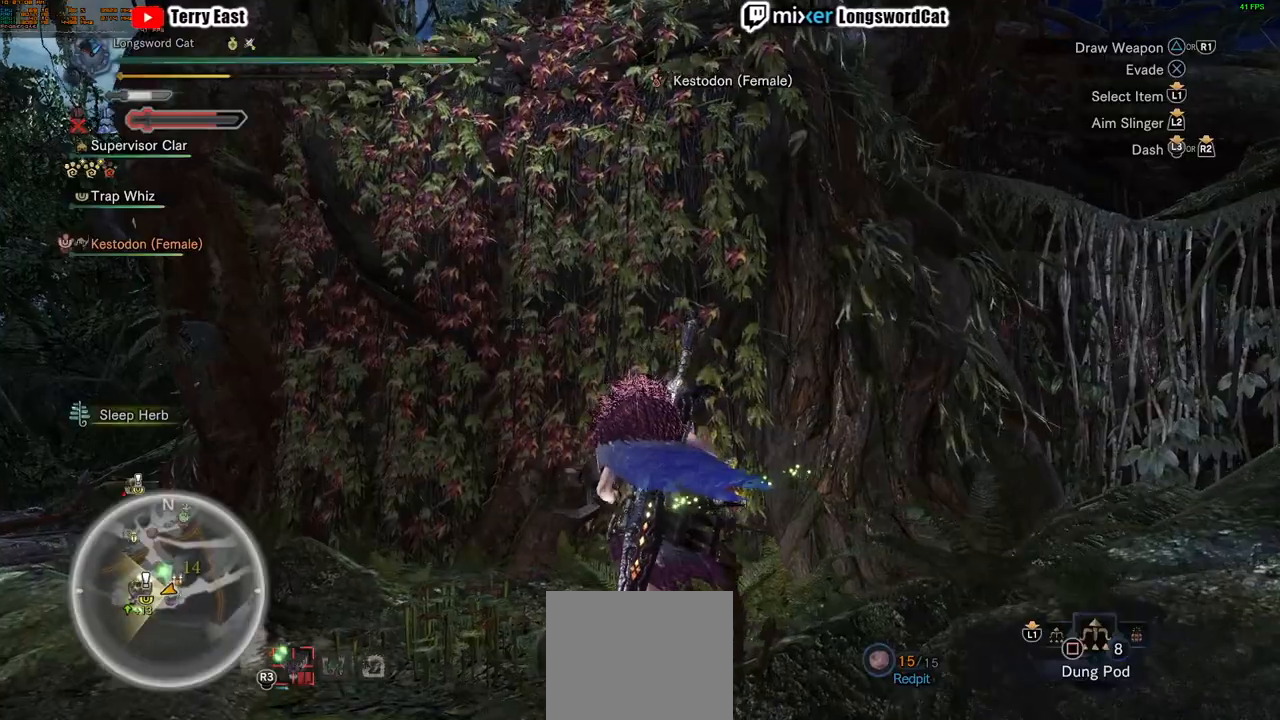
{"buttons": ["R2"], "left_stick": "up", "right_stick": "center", "events": [[84, "R1", "up"]]}
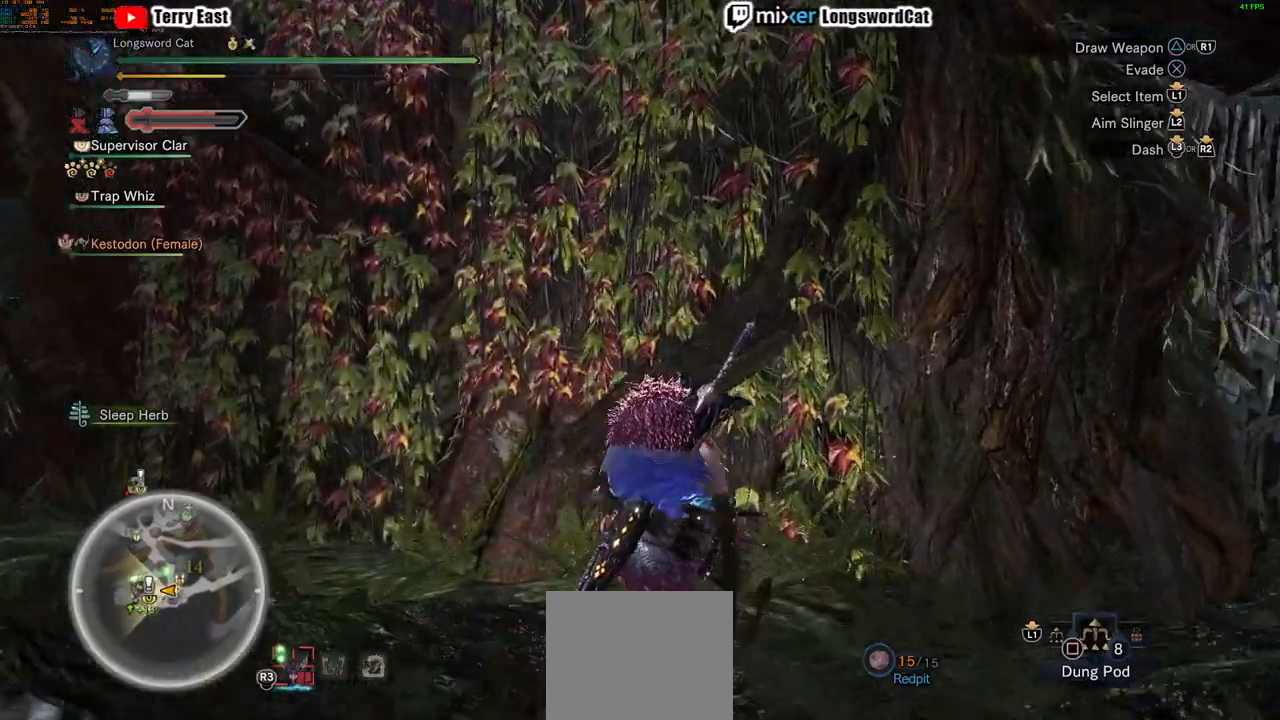
{"buttons": ["CROSS"], "left_stick": "up", "right_stick": "center", "events": [[16, "R2", "up"], [100, "CROSS", "down"]]}
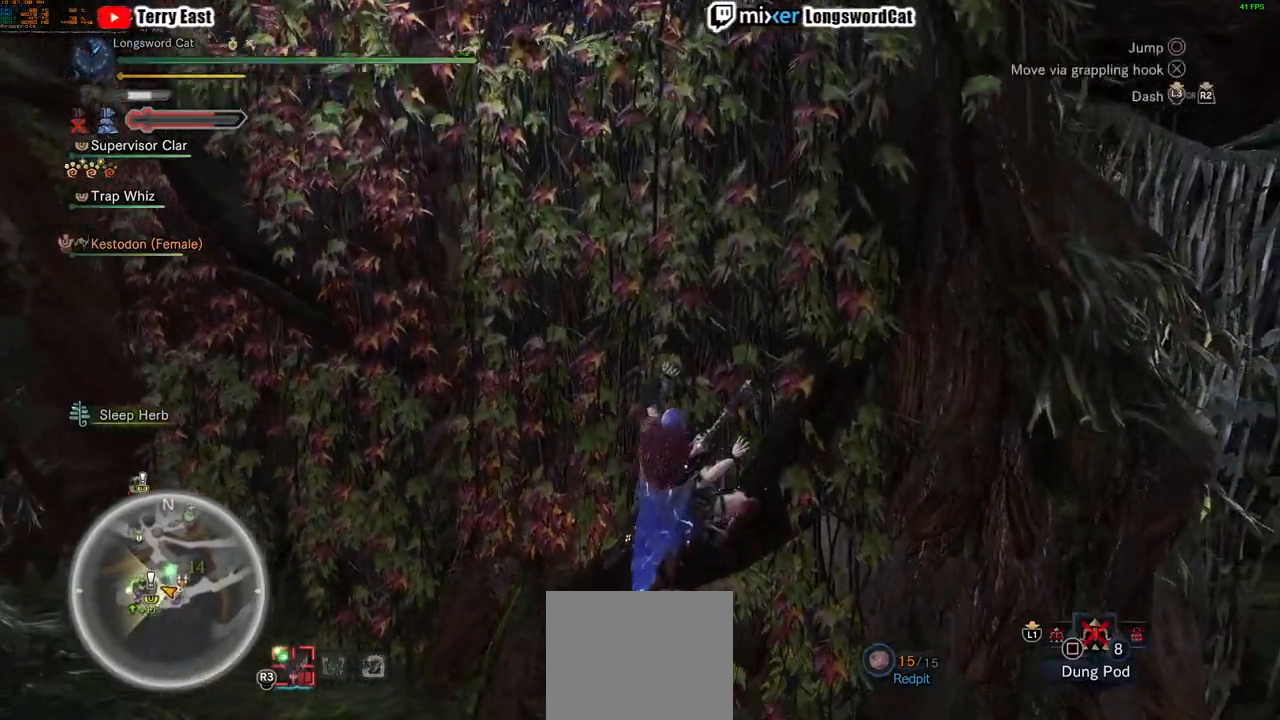
{"buttons": ["CROSS"], "left_stick": "up", "right_stick": "center", "events": [[34, "CROSS", "up"], [134, "left_stick", "center"], [150, "right_stick", "up"], [267, "right_stick", "center"], [300, "left_stick", "up"], [417, "CROSS", "down"]]}